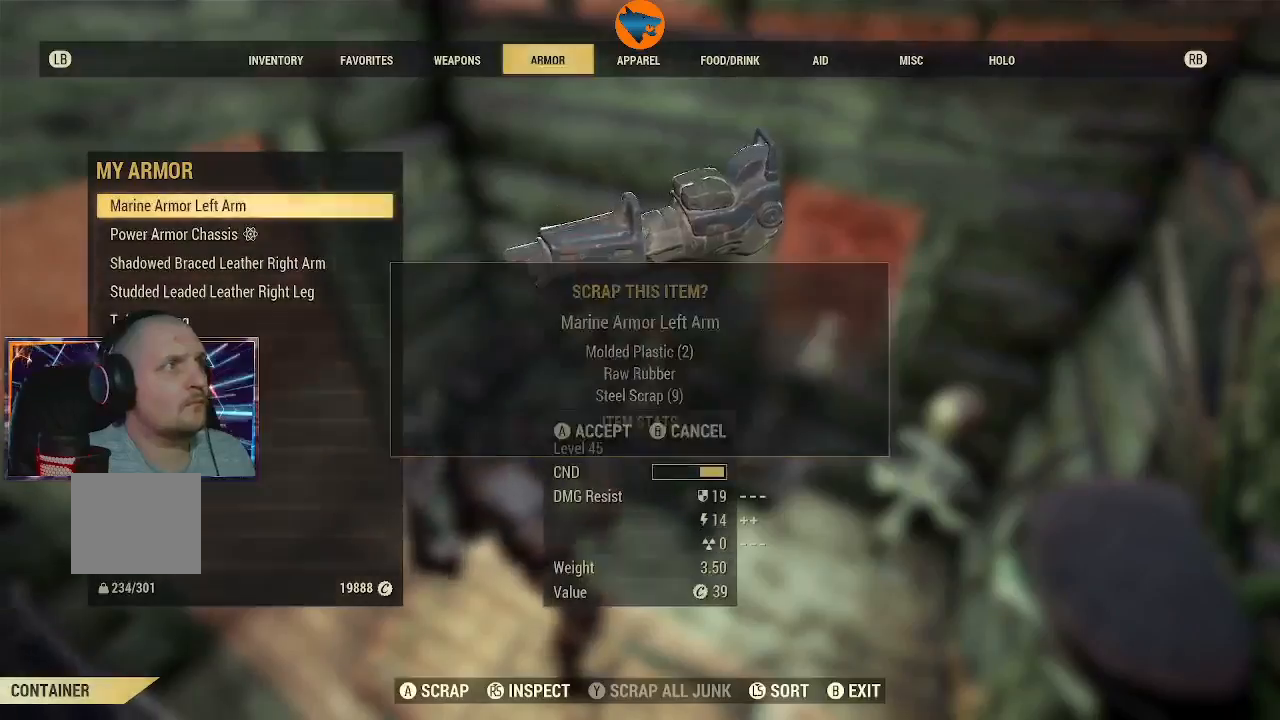
Gameplay with a controller (Xbox layout); each line is a JSON object with the inputs held at the frame after it. "events" lists button and stick changes between this image and that frame as [ms after this image, input, new state], when the widget could be followed in between. Not read: L2.
{"buttons": ["DPAD_DOWN"], "left_stick": "center", "right_stick": "center", "events": [[500, "DPAD_DOWN", "down"]]}
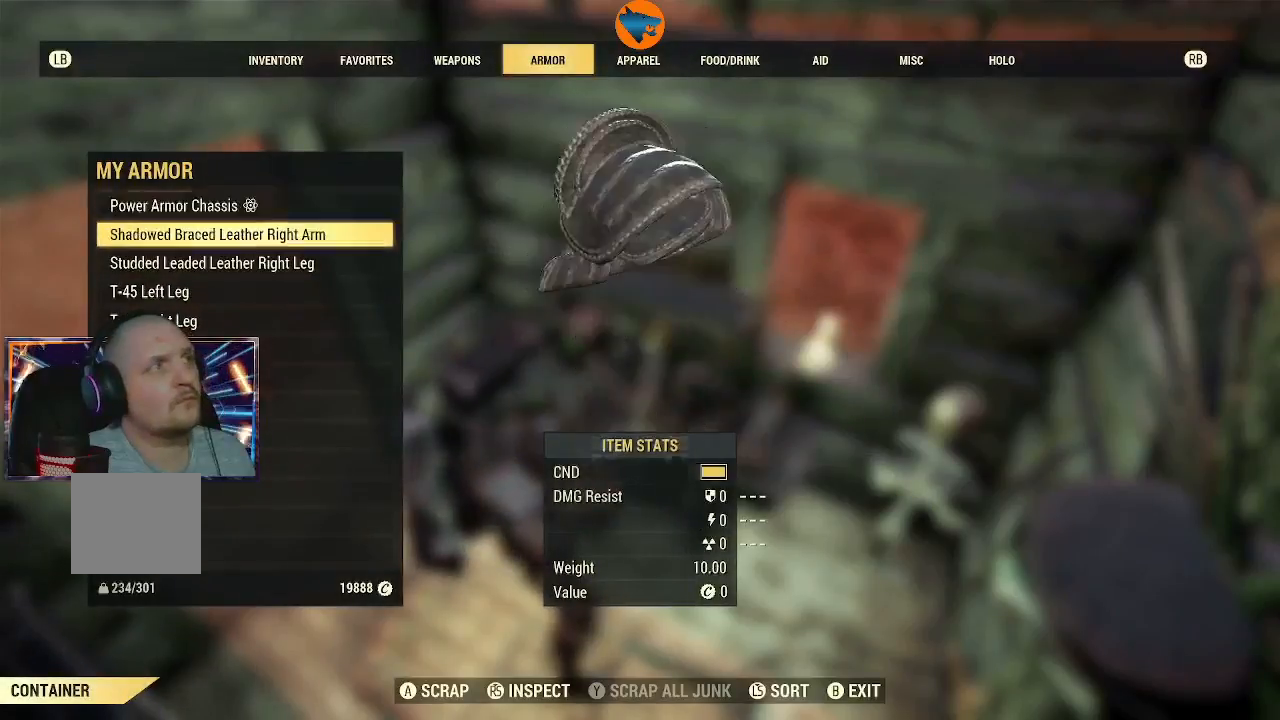
{"buttons": [], "left_stick": "center", "right_stick": "center", "events": [[67, "DPAD_DOWN", "up"], [267, "A", "down"], [333, "A", "up"], [433, "A", "down"], [500, "A", "up"]]}
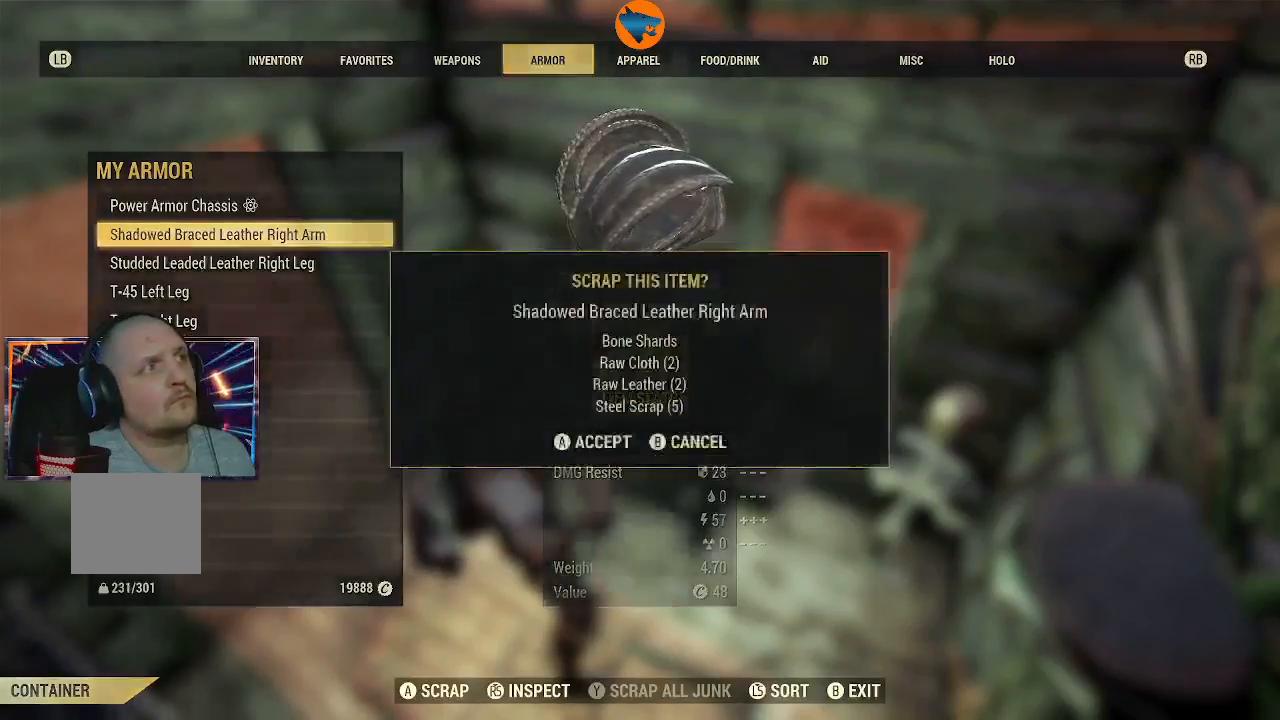
{"buttons": ["A"], "left_stick": "center", "right_stick": "center", "events": [[100, "A", "down"], [167, "A", "up"], [267, "A", "down"], [333, "A", "up"], [433, "A", "down"]]}
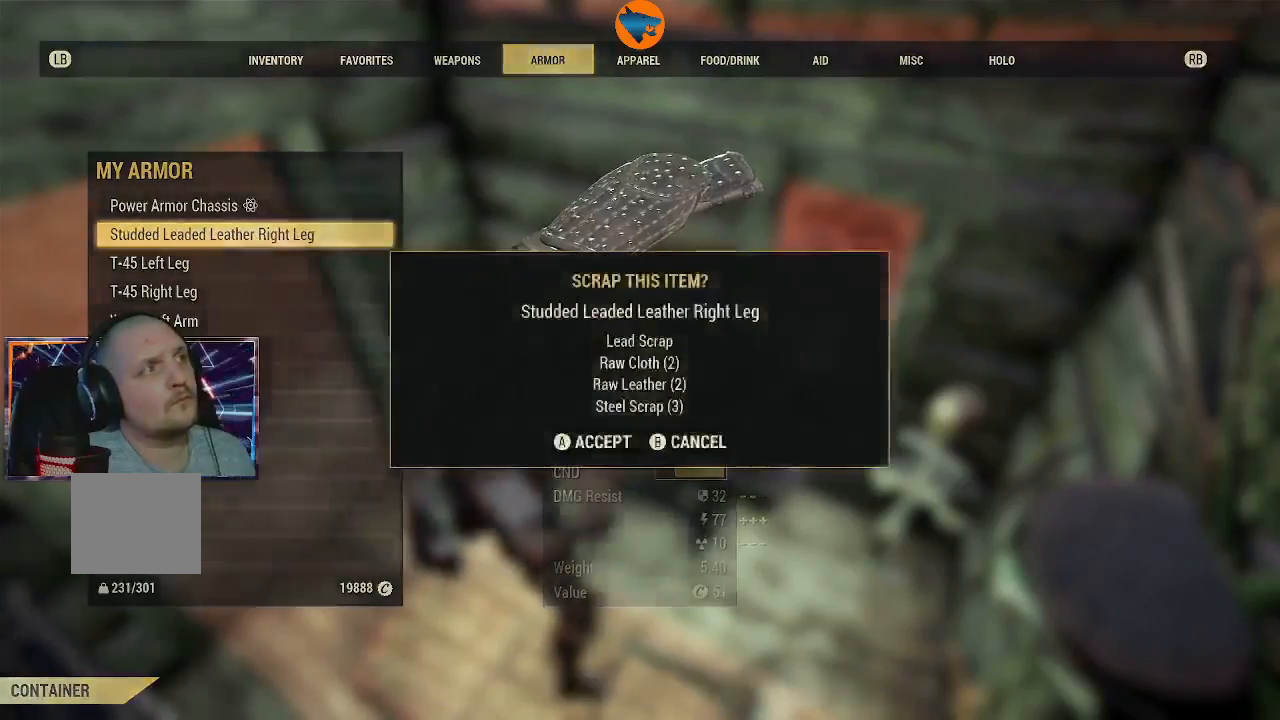
{"buttons": [], "left_stick": "center", "right_stick": "center", "events": [[33, "A", "up"], [100, "A", "down"], [167, "A", "up"], [267, "A", "down"], [333, "A", "up"], [433, "A", "down"], [500, "A", "up"]]}
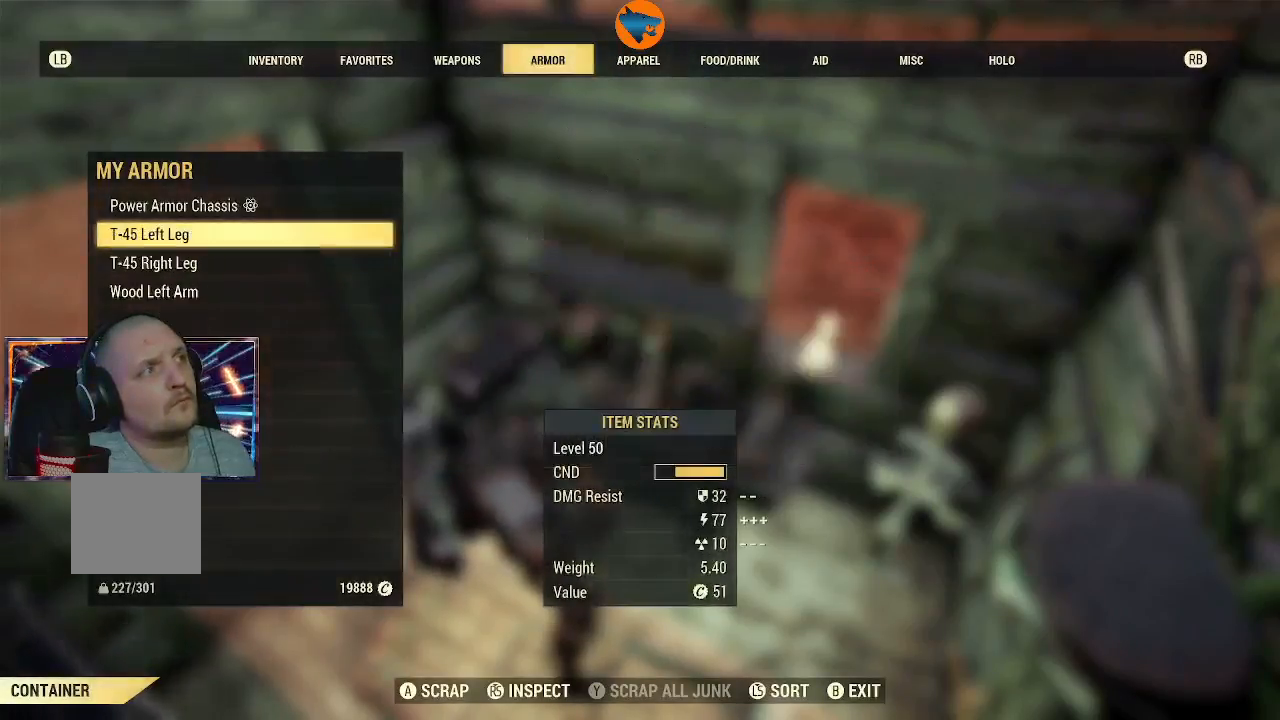
{"buttons": ["A"], "left_stick": "center", "right_stick": "center", "events": [[100, "A", "down"], [167, "A", "up"], [267, "A", "down"], [367, "A", "up"], [467, "A", "down"]]}
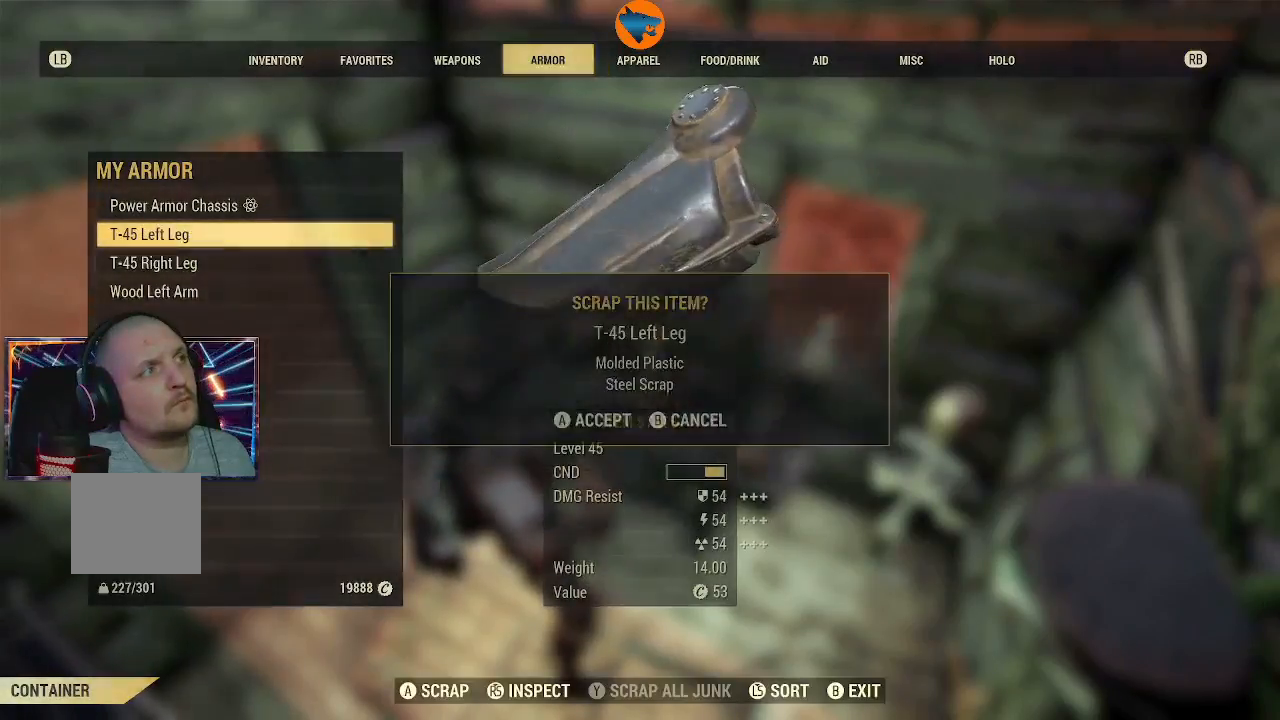
{"buttons": ["A"], "left_stick": "center", "right_stick": "center", "events": [[33, "A", "up"], [133, "A", "down"], [200, "A", "up"], [300, "A", "down"], [367, "A", "up"], [467, "A", "down"]]}
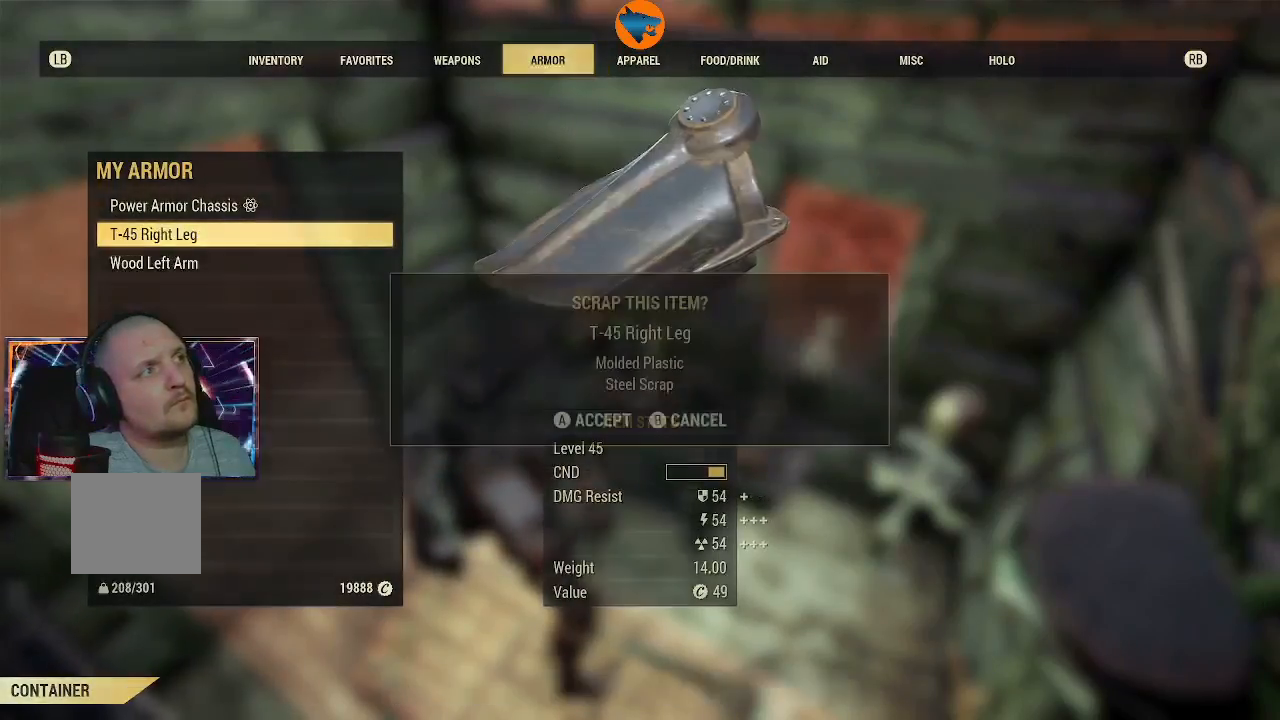
{"buttons": [], "left_stick": "center", "right_stick": "center", "events": [[67, "A", "up"], [167, "A", "down"], [233, "A", "up"], [333, "A", "down"], [433, "A", "up"]]}
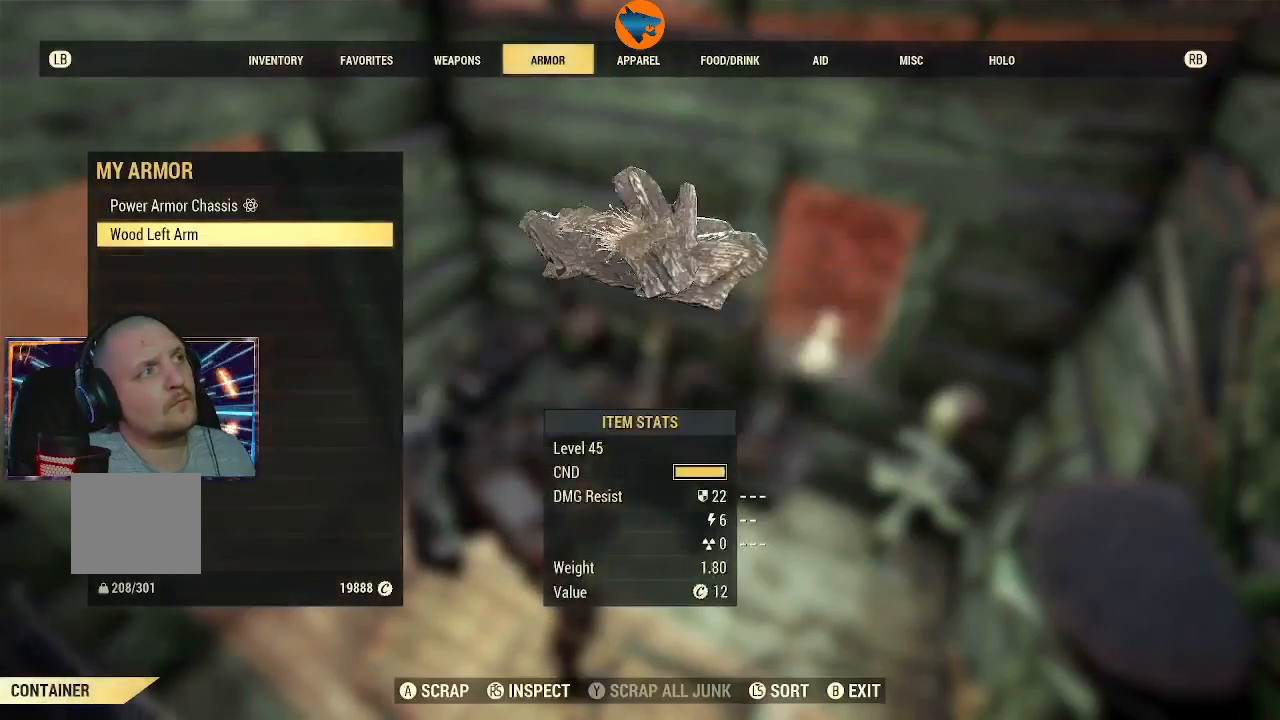
{"buttons": [], "left_stick": "center", "right_stick": "center", "events": [[33, "A", "down"], [67, "A", "up"], [167, "A", "down"], [267, "A", "up"], [333, "A", "down"], [367, "A", "up"]]}
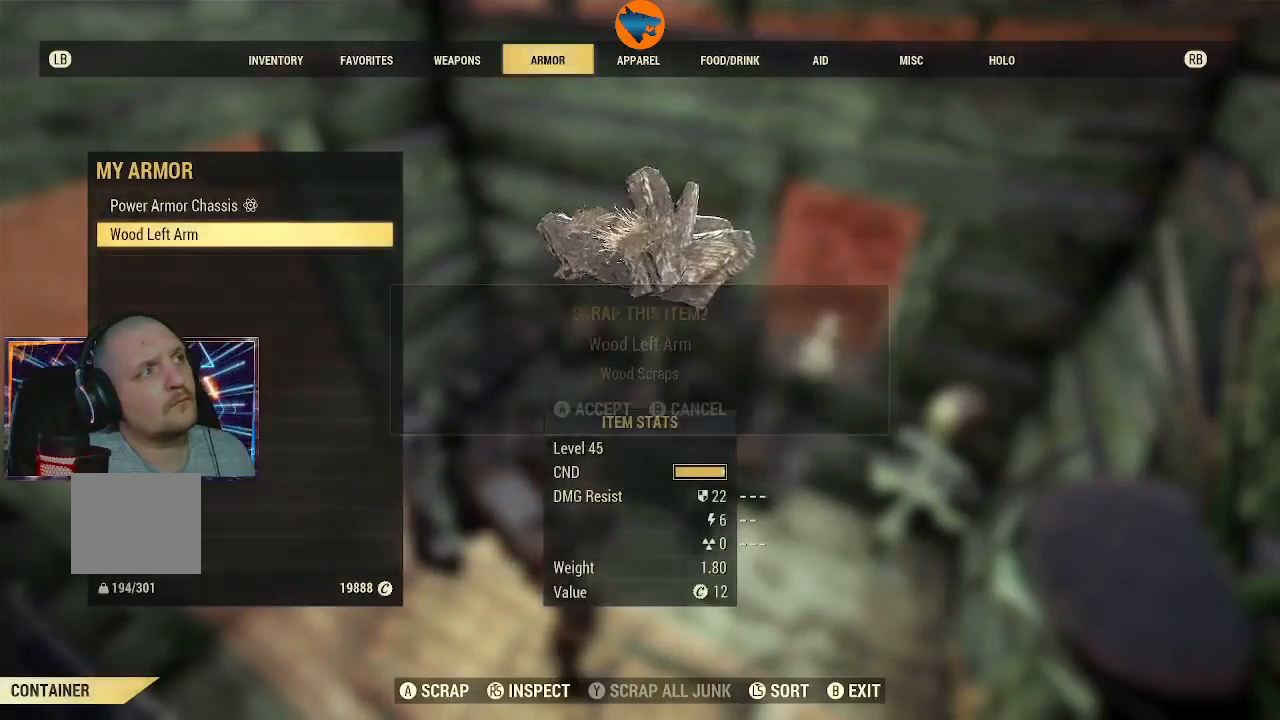
{"buttons": ["B"], "left_stick": "center", "right_stick": "center", "events": [[500, "B", "down"]]}
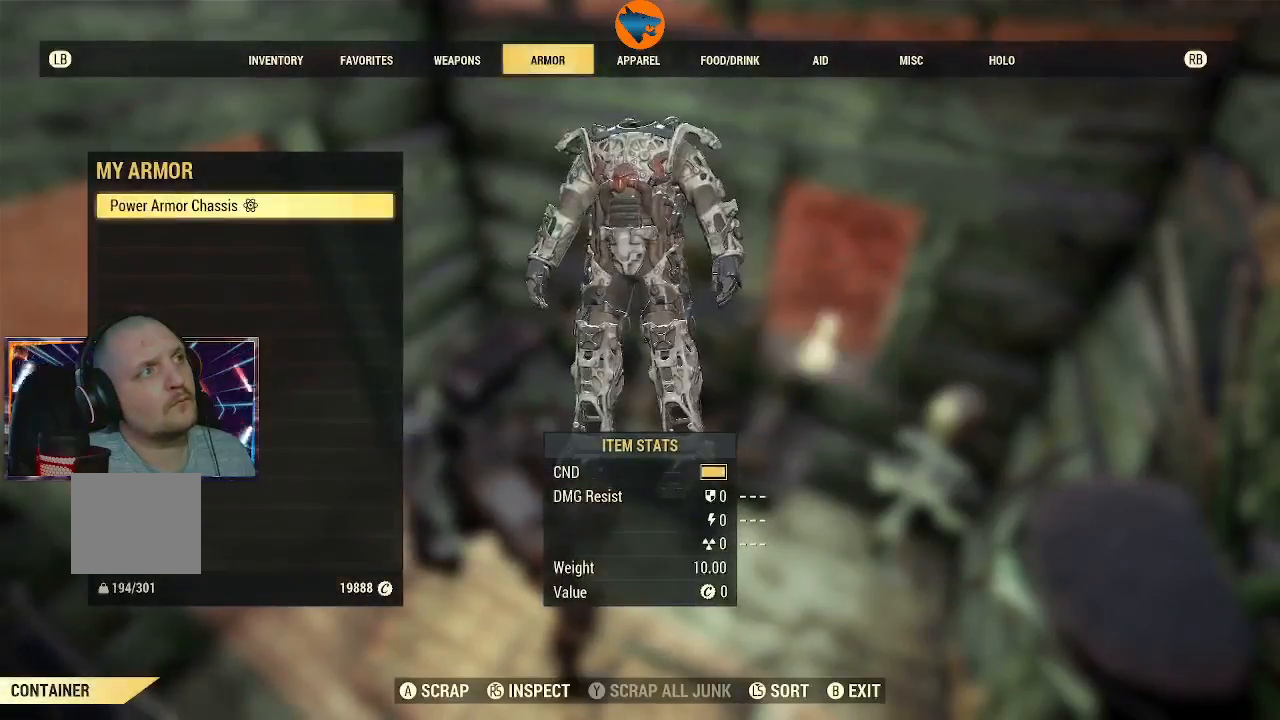
{"buttons": [], "left_stick": "center", "right_stick": "left", "events": [[67, "B", "up"], [400, "right_stick", "left"]]}
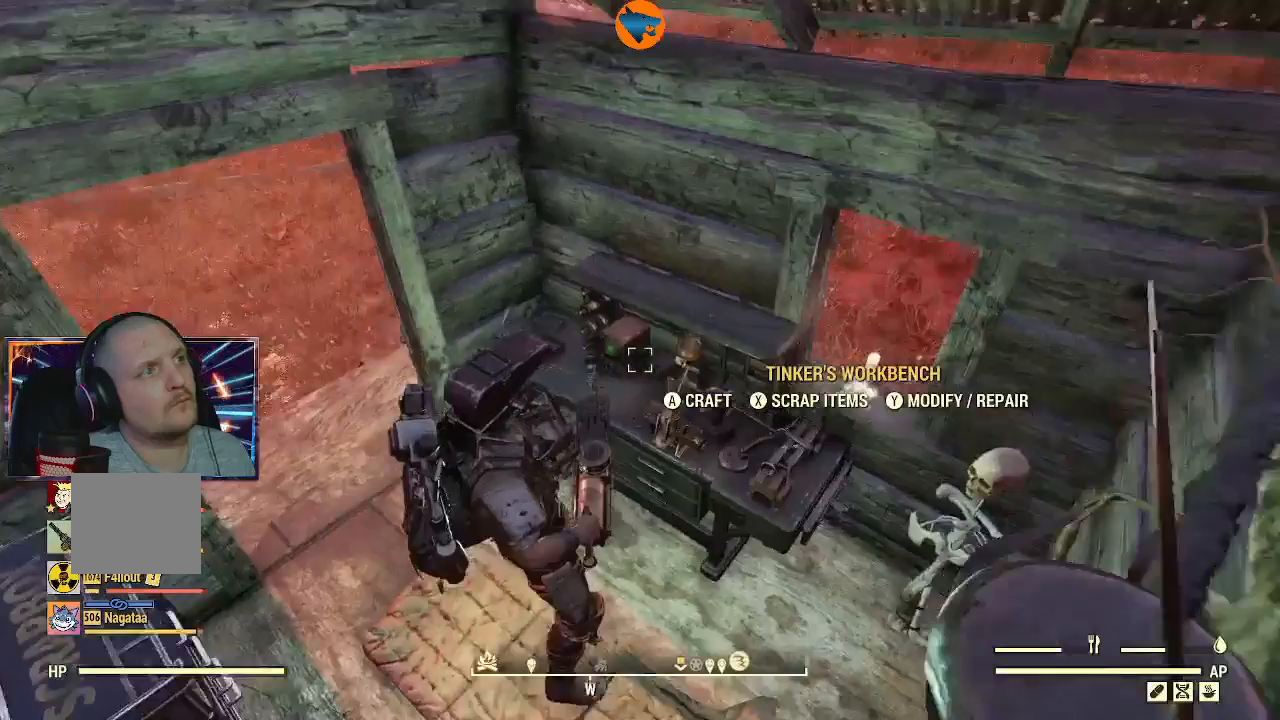
{"buttons": [], "left_stick": "center", "right_stick": "left", "events": []}
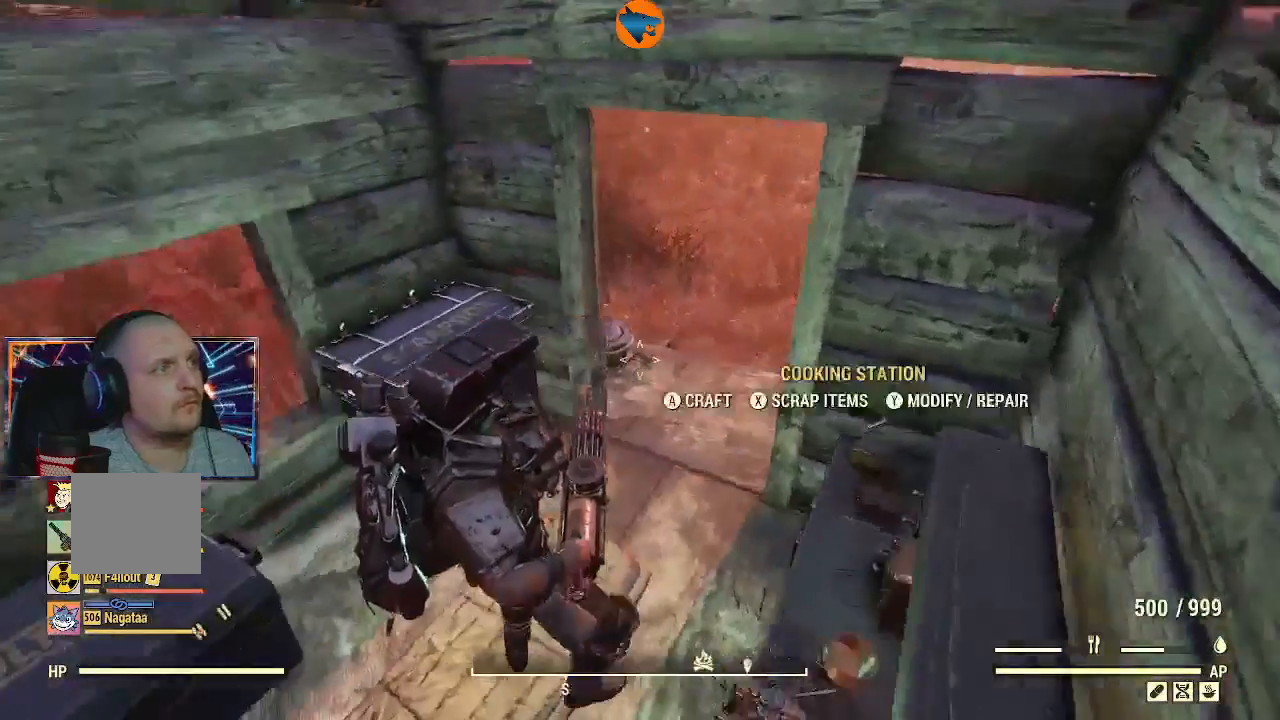
{"buttons": [], "left_stick": "center", "right_stick": "center", "events": [[233, "right_stick", "center"], [333, "A", "down"], [400, "A", "up"]]}
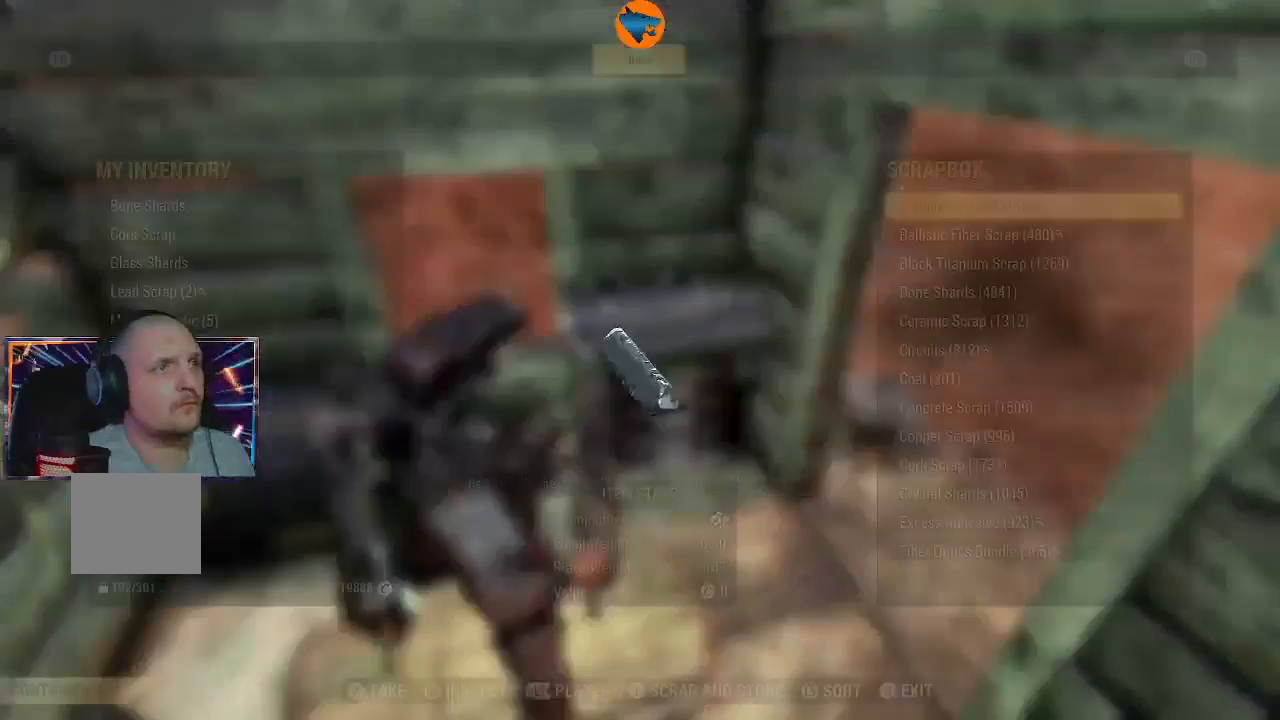
{"buttons": [], "left_stick": "center", "right_stick": "center", "events": []}
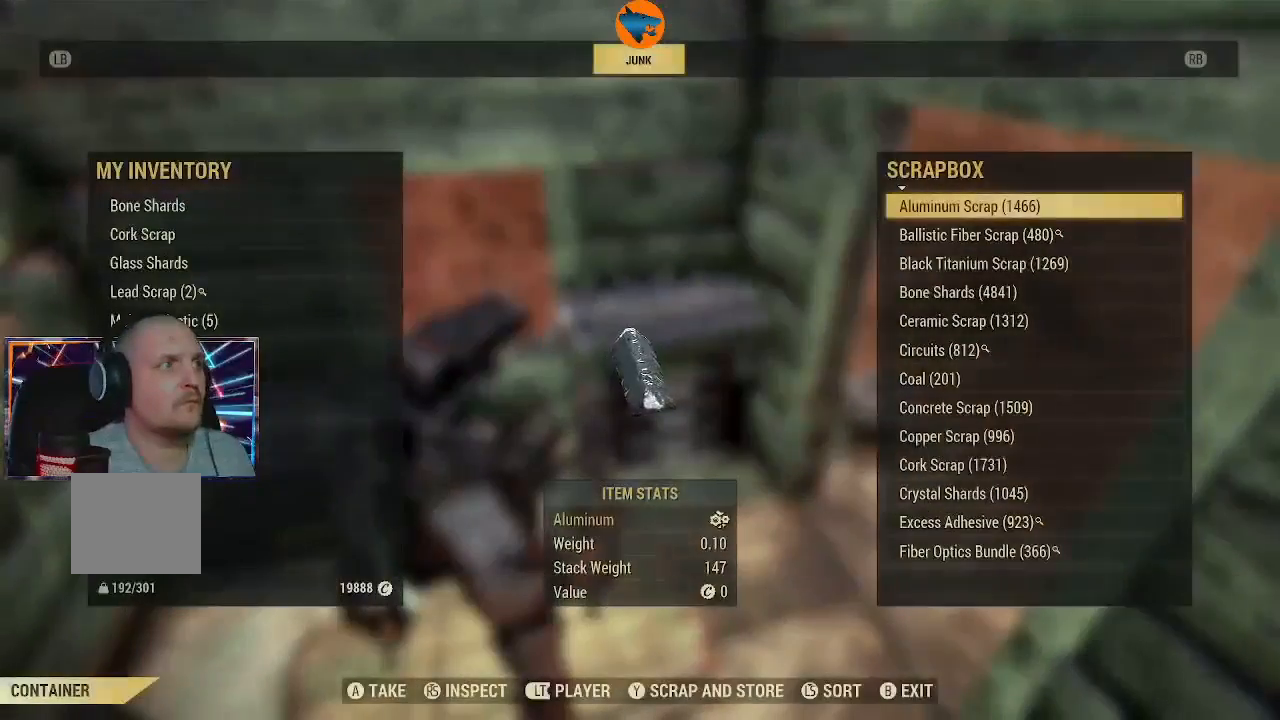
{"buttons": [], "left_stick": "center", "right_stick": "center", "events": []}
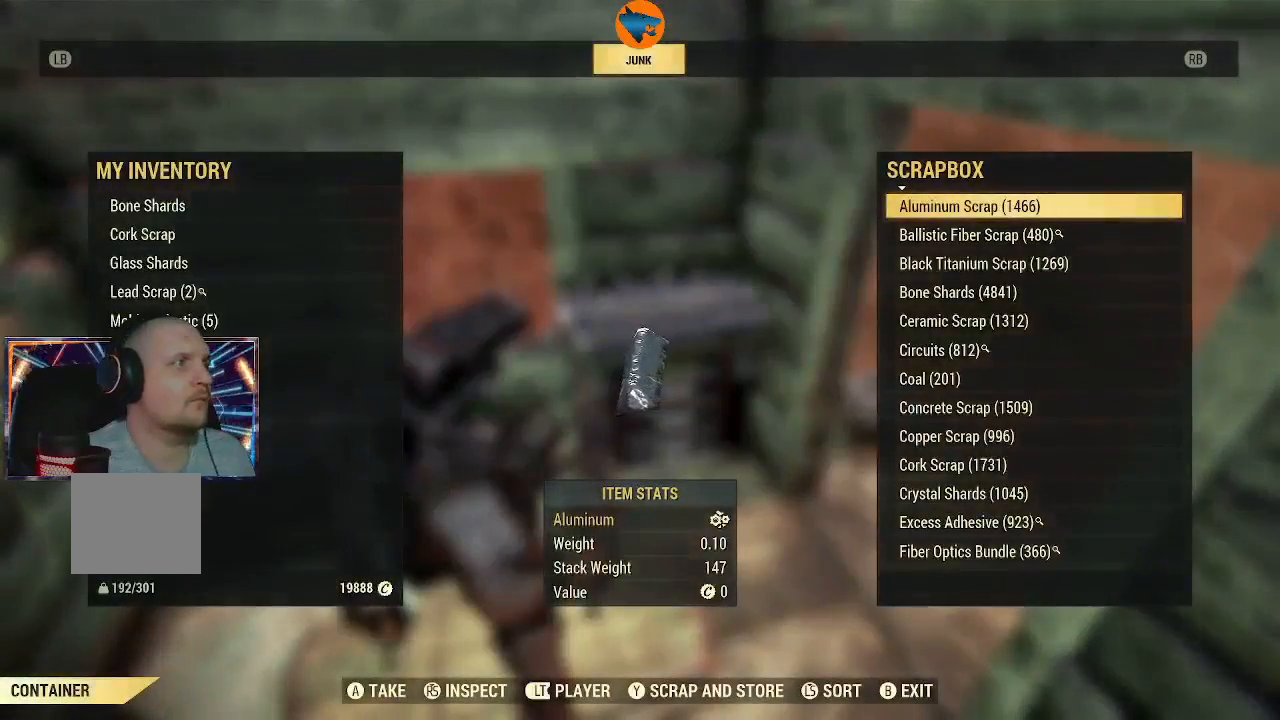
{"buttons": [], "left_stick": "center", "right_stick": "center", "events": []}
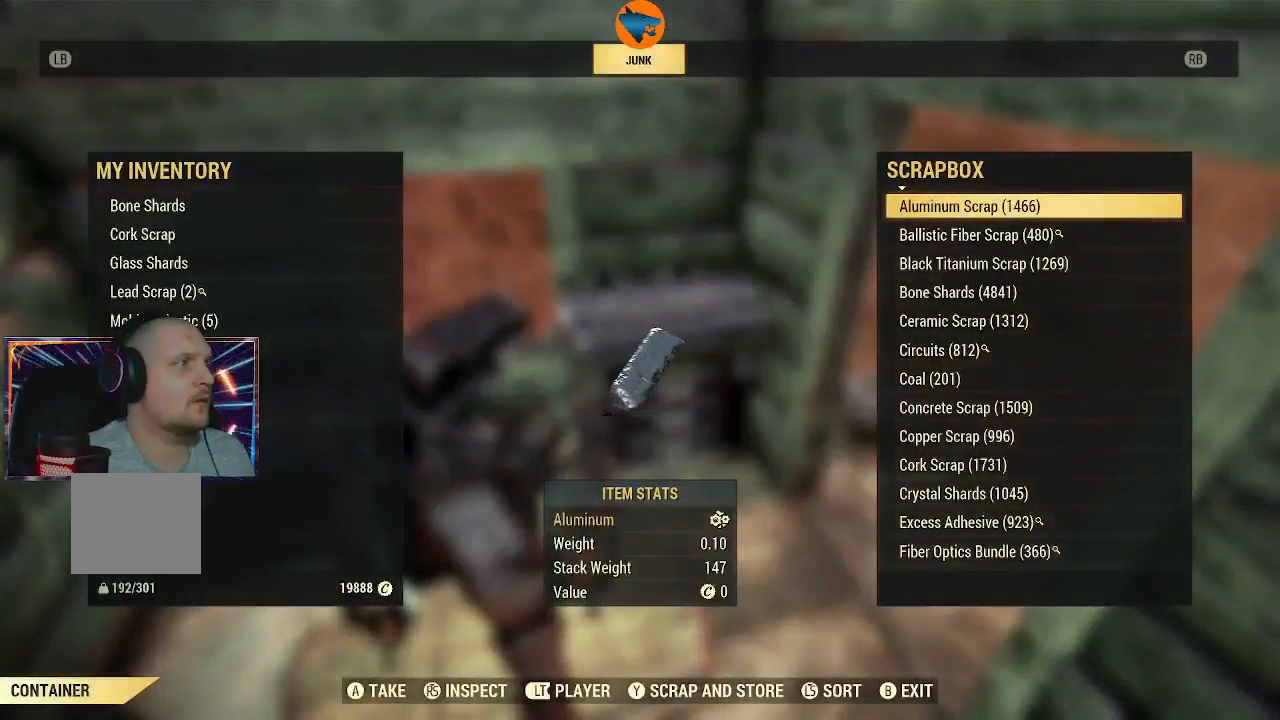
{"buttons": [], "left_stick": "center", "right_stick": "center", "events": [[300, "Y", "down"], [400, "Y", "up"]]}
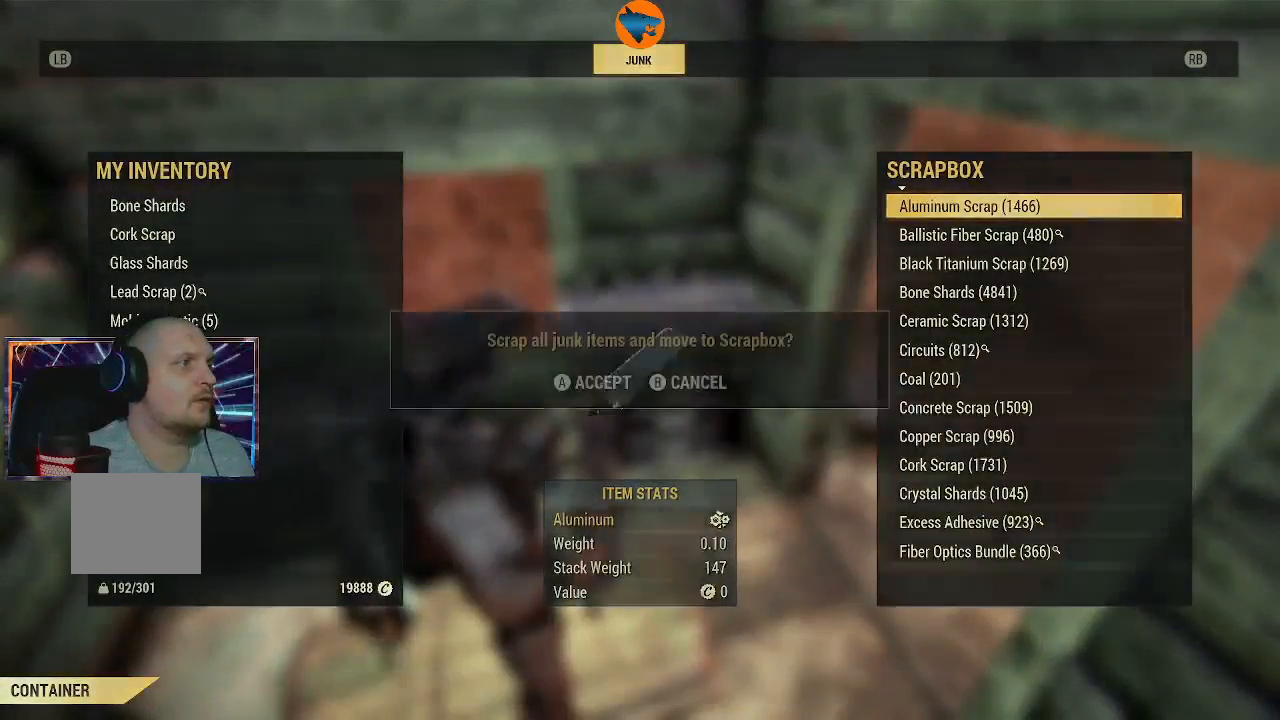
{"buttons": [], "left_stick": "center", "right_stick": "center", "events": [[267, "A", "down"], [333, "A", "up"]]}
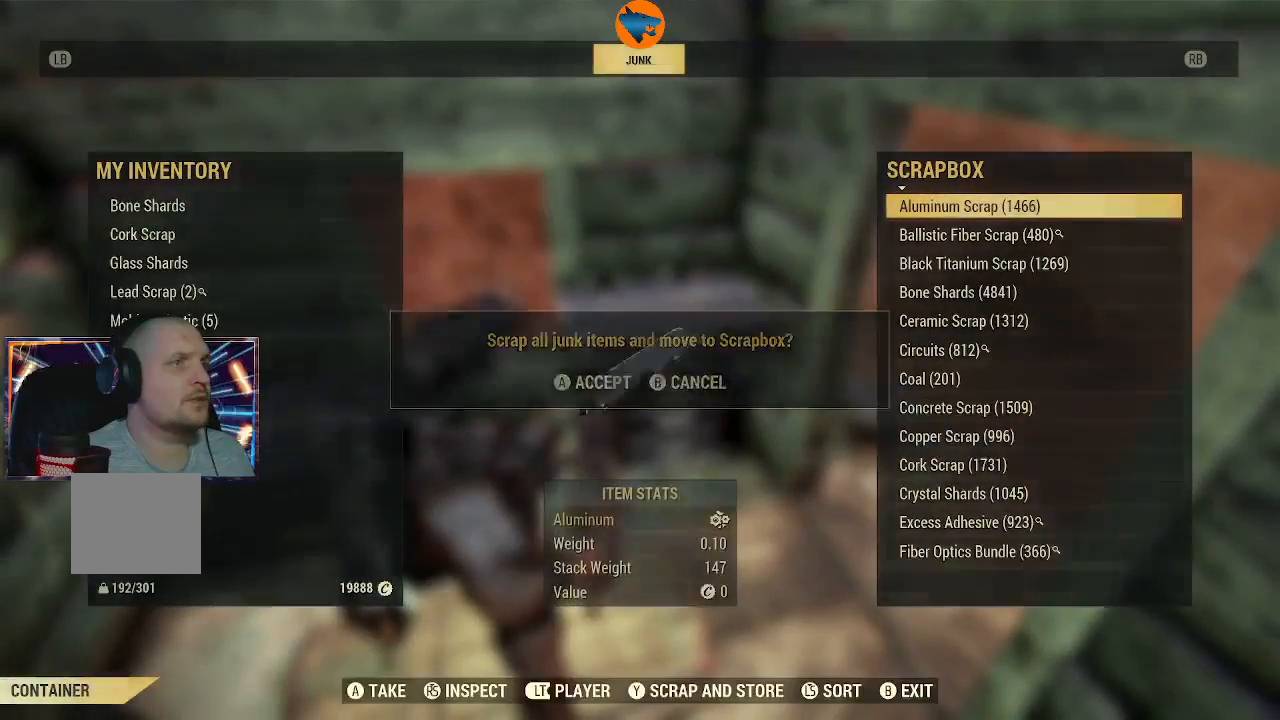
{"buttons": [], "left_stick": "center", "right_stick": "center", "events": []}
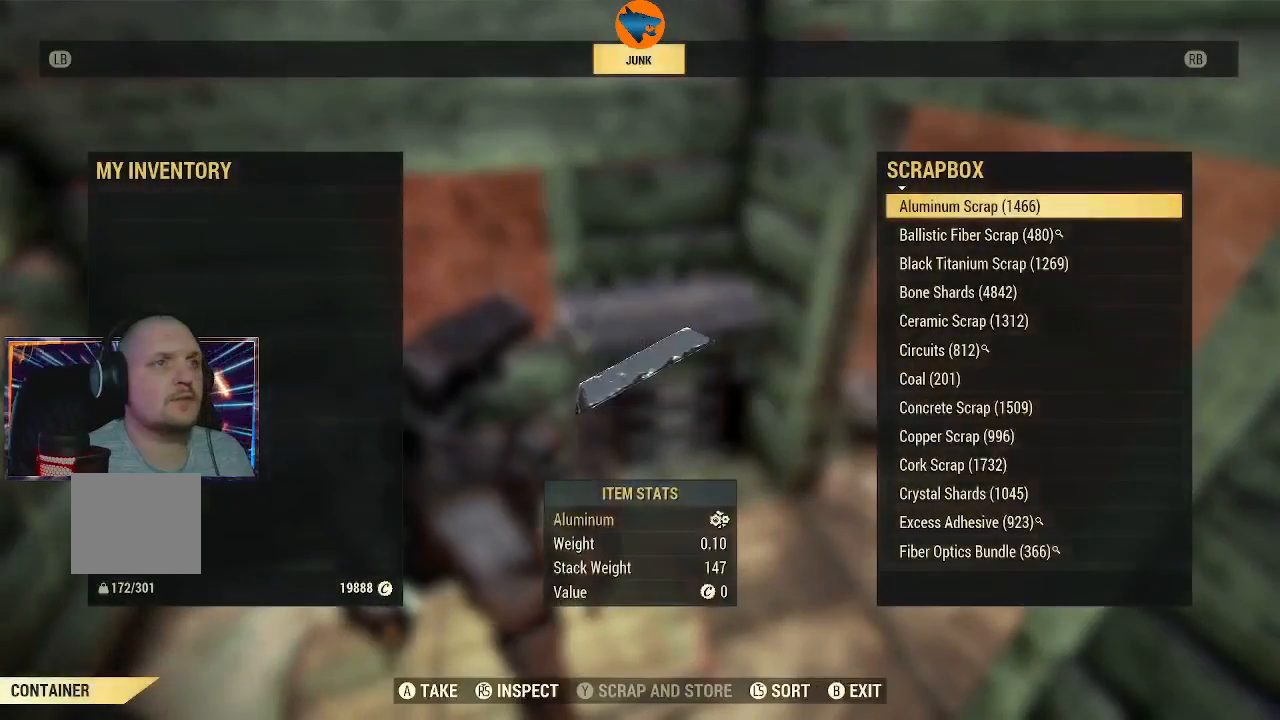
{"buttons": [], "left_stick": "center", "right_stick": "center", "events": [[67, "B", "down"], [100, "B", "up"]]}
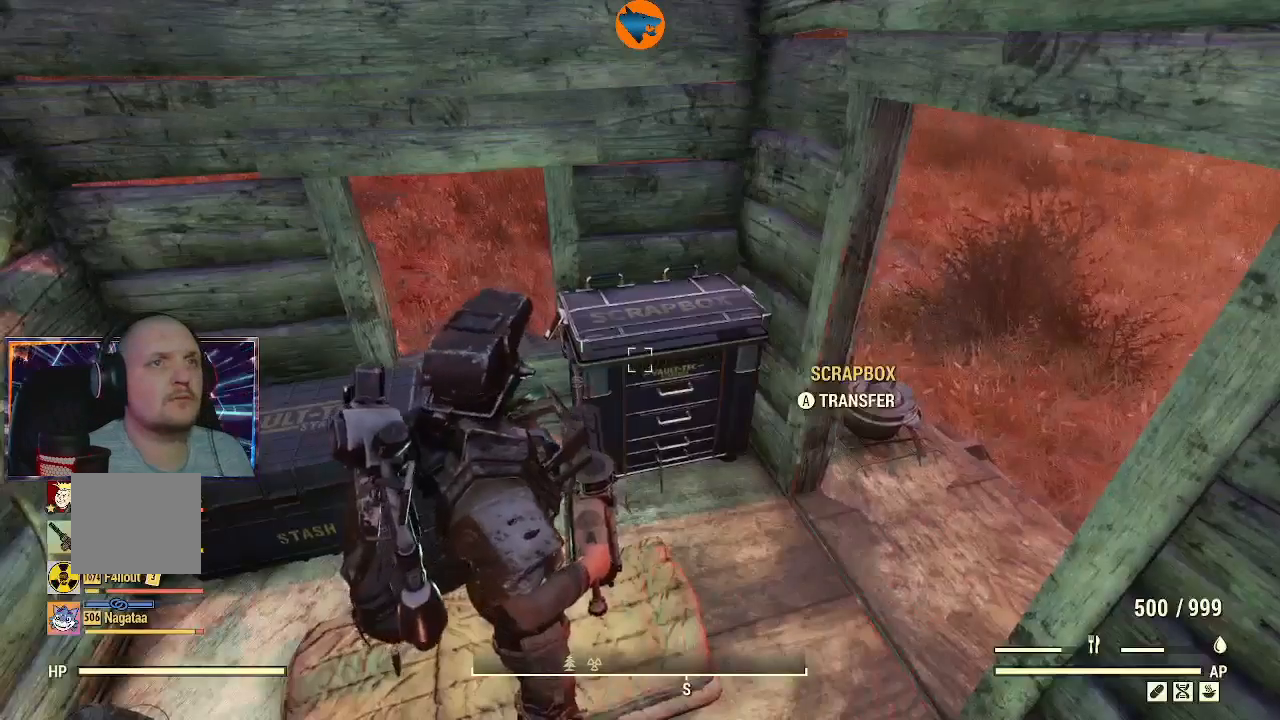
{"buttons": [], "left_stick": "center", "right_stick": "center", "events": [[33, "right_stick", "down-left"], [467, "right_stick", "center"]]}
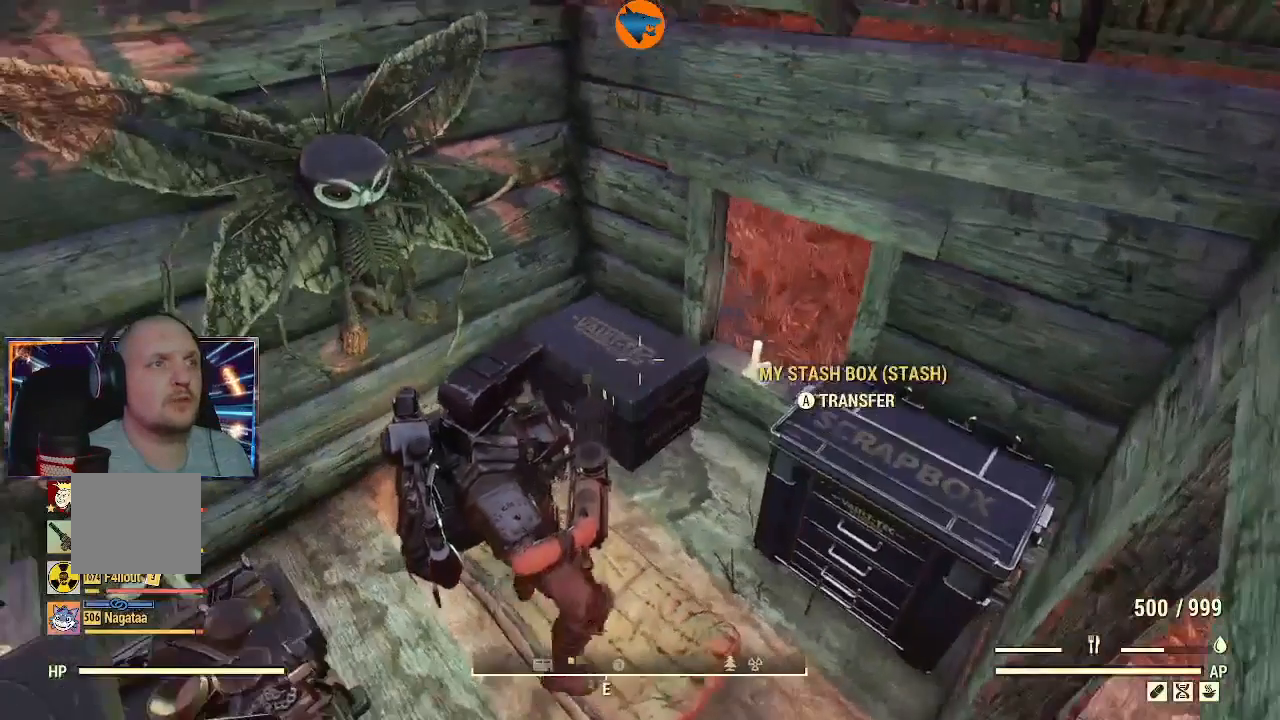
{"buttons": ["B"], "left_stick": "down-left", "right_stick": "center", "events": [[100, "left_stick", "left"], [200, "left_stick", "down-left"], [400, "B", "down"]]}
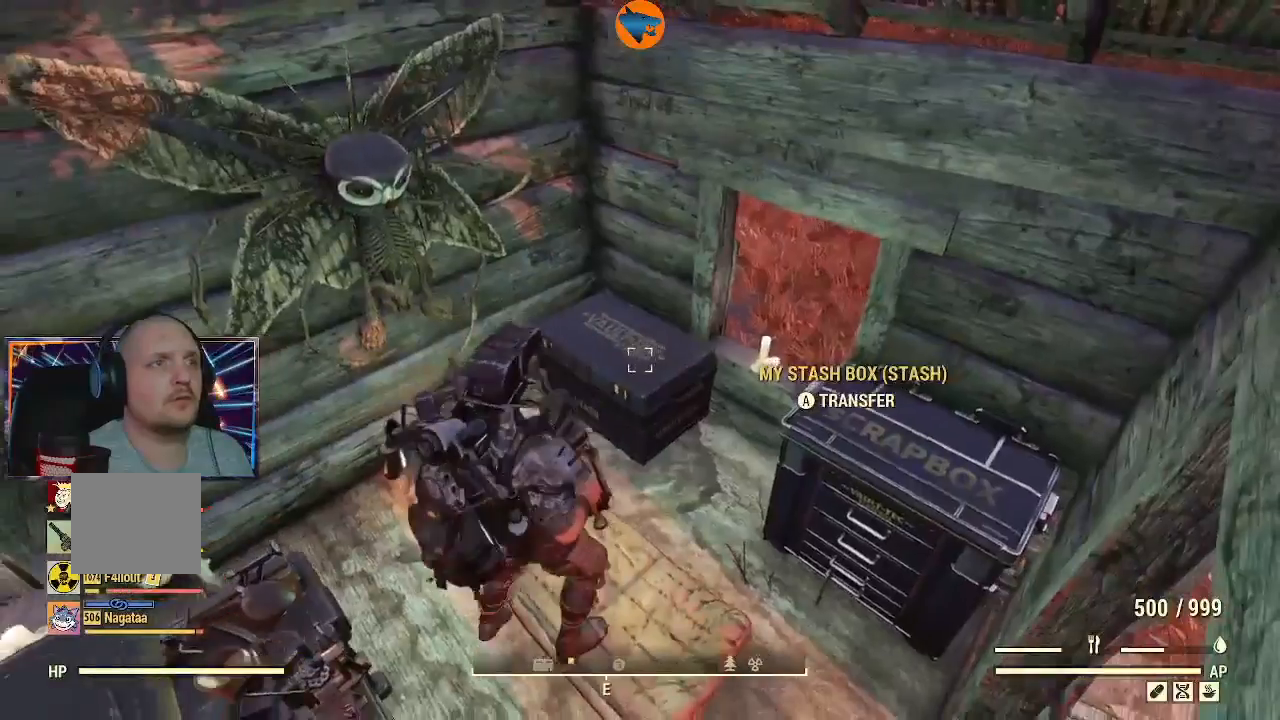
{"buttons": [], "left_stick": "down-left", "right_stick": "center", "events": [[33, "B", "up"]]}
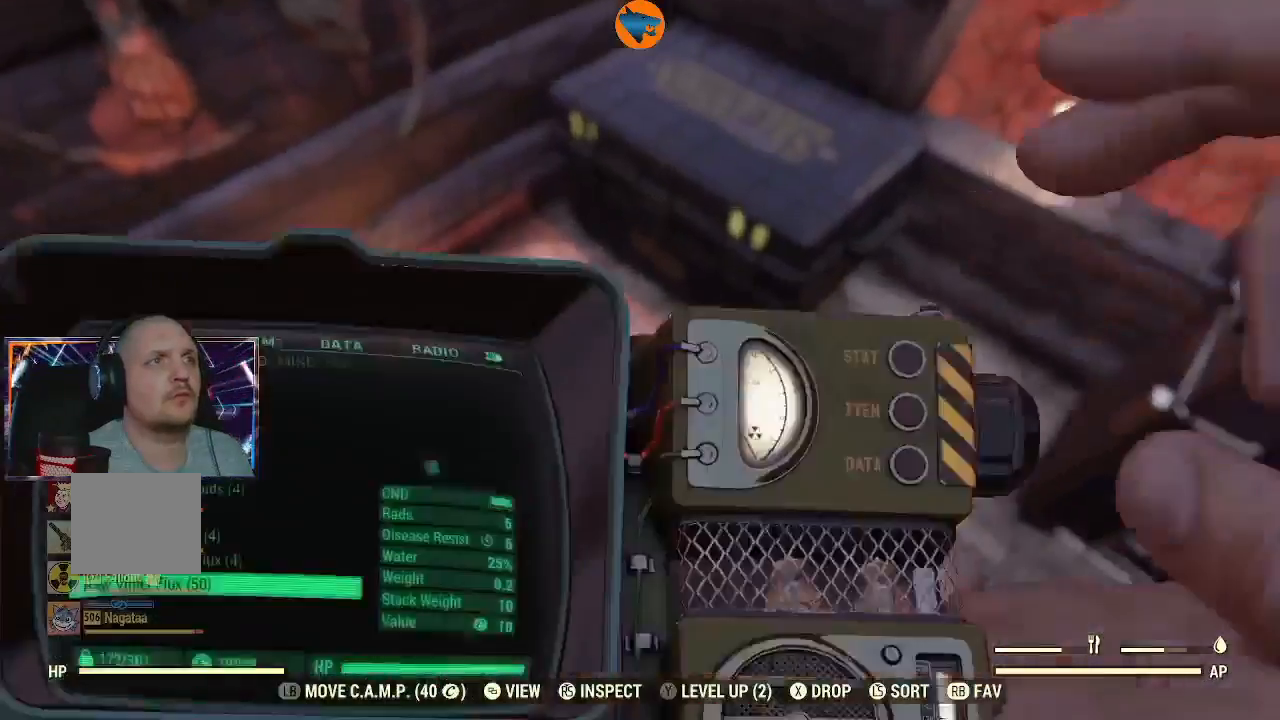
{"buttons": [], "left_stick": "center", "right_stick": "center", "events": [[233, "left_stick", "center"]]}
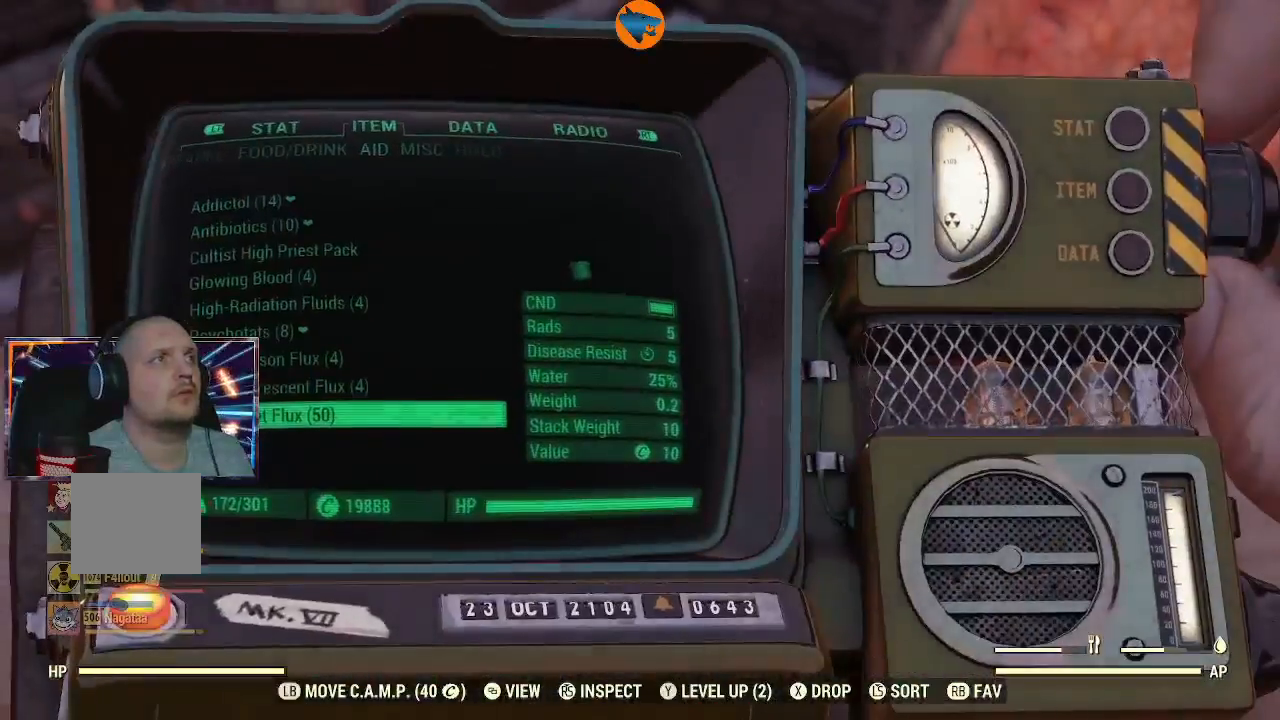
{"buttons": [], "left_stick": "center", "right_stick": "center", "events": [[33, "Y", "down"], [133, "Y", "up"]]}
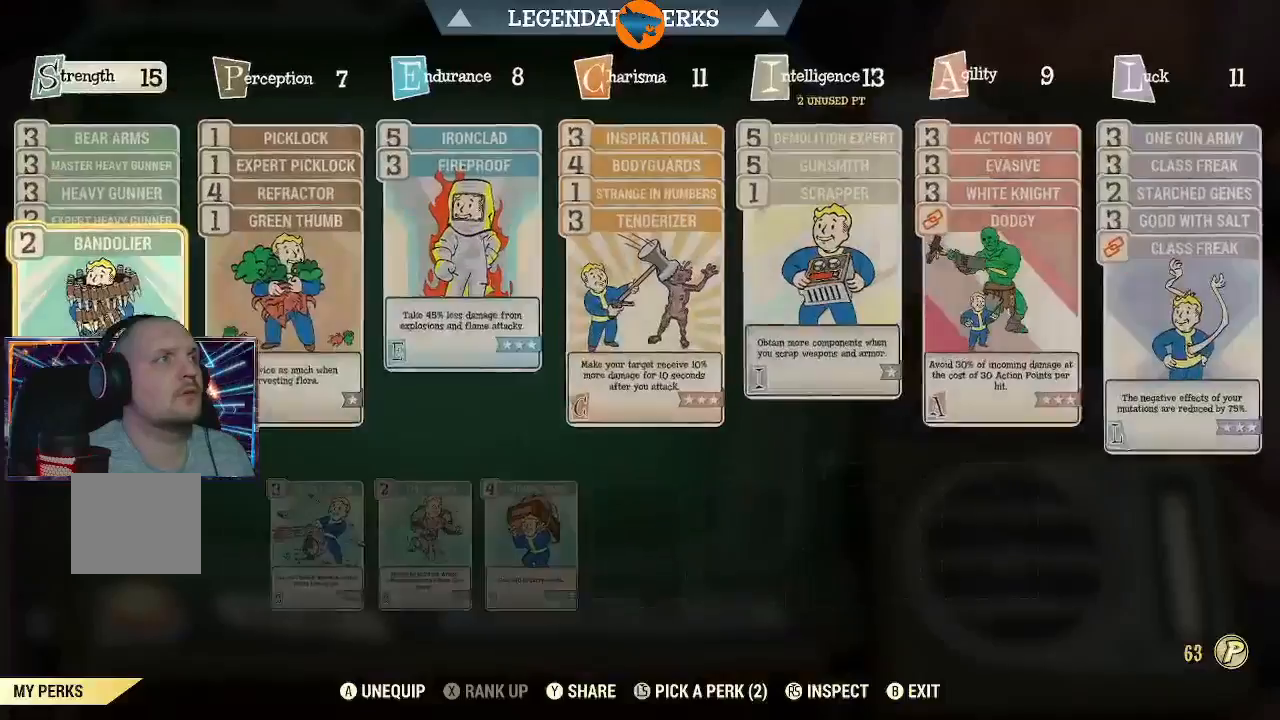
{"buttons": ["DPAD_RIGHT"], "left_stick": "center", "right_stick": "center", "events": [[500, "DPAD_RIGHT", "down"]]}
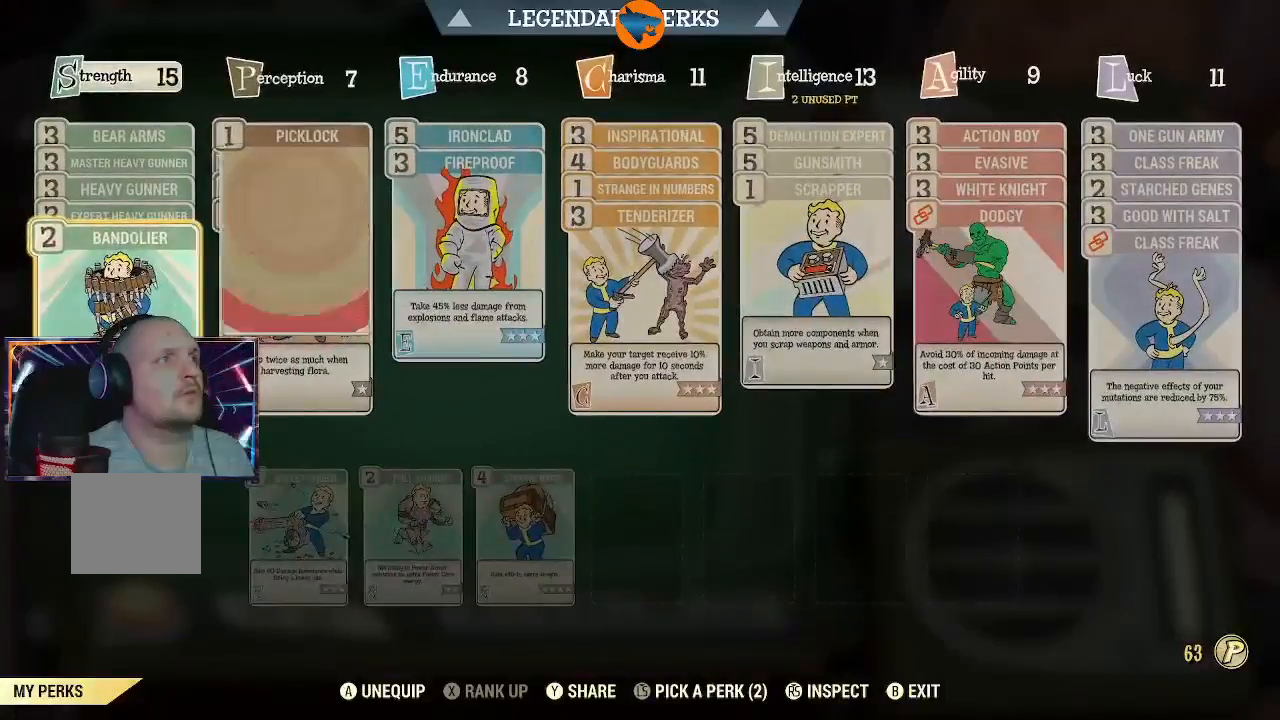
{"buttons": [], "left_stick": "center", "right_stick": "center", "events": [[367, "DPAD_RIGHT", "up"]]}
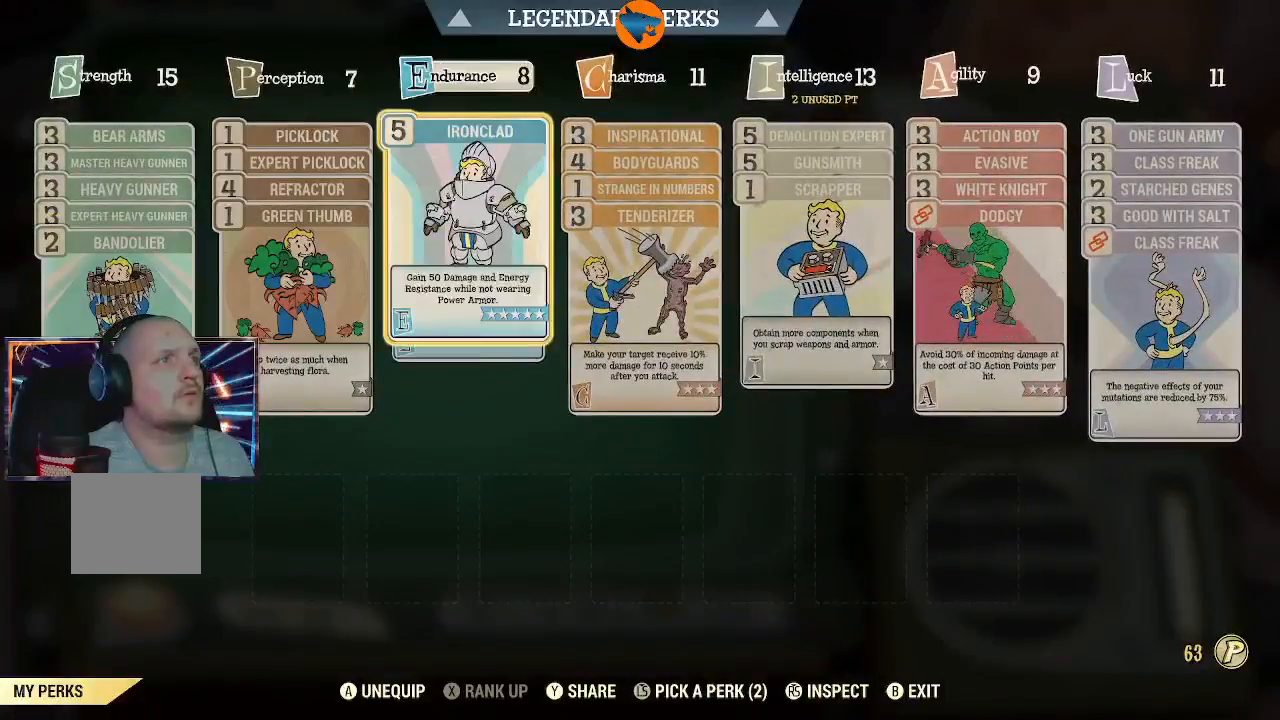
{"buttons": ["DPAD_LEFT"], "left_stick": "center", "right_stick": "center", "events": [[467, "DPAD_LEFT", "down"]]}
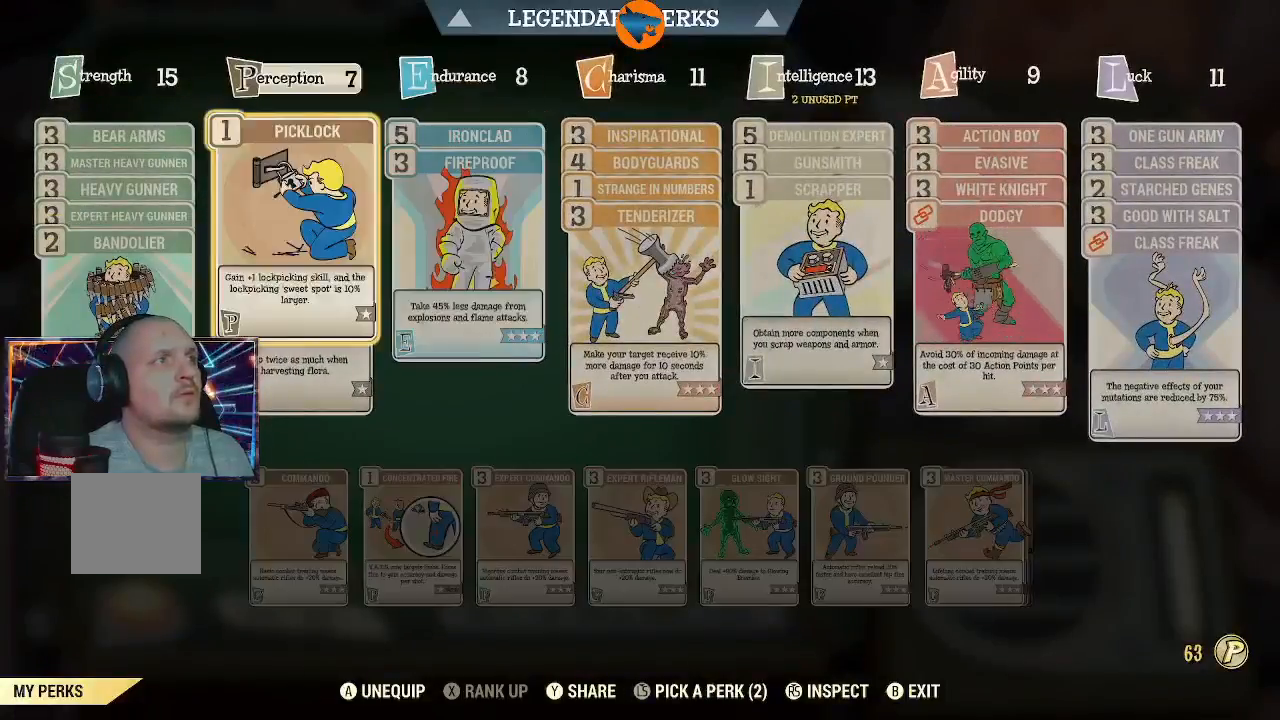
{"buttons": [], "left_stick": "center", "right_stick": "center", "events": [[67, "DPAD_LEFT", "up"]]}
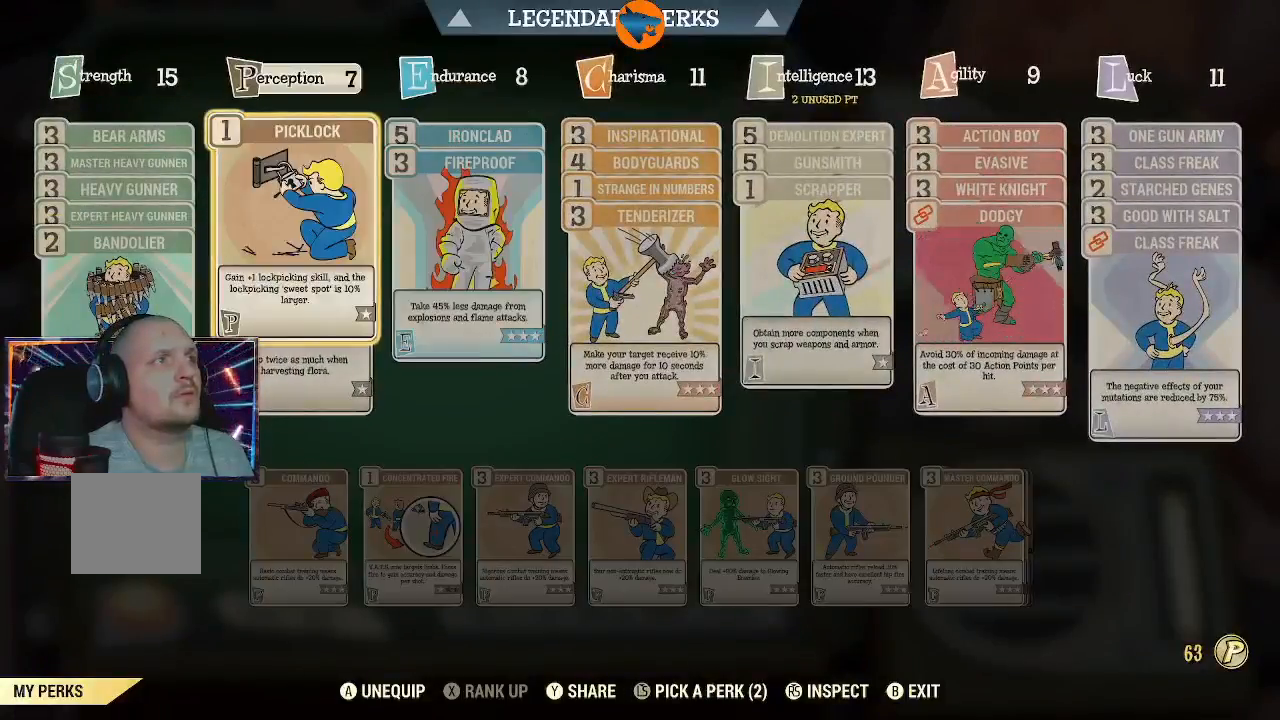
{"buttons": [], "left_stick": "center", "right_stick": "center", "events": []}
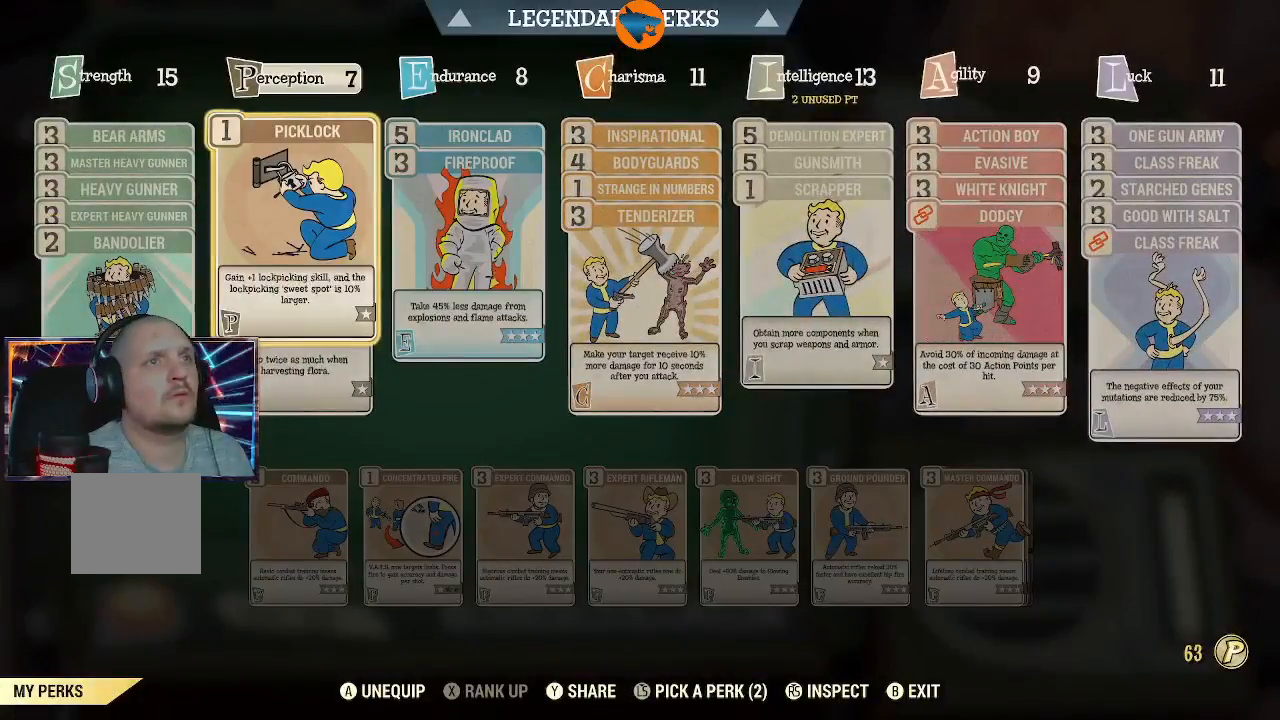
{"buttons": [], "left_stick": "center", "right_stick": "center", "events": [[100, "DPAD_DOWN", "down"], [200, "DPAD_DOWN", "up"], [367, "DPAD_DOWN", "down"], [467, "DPAD_DOWN", "up"]]}
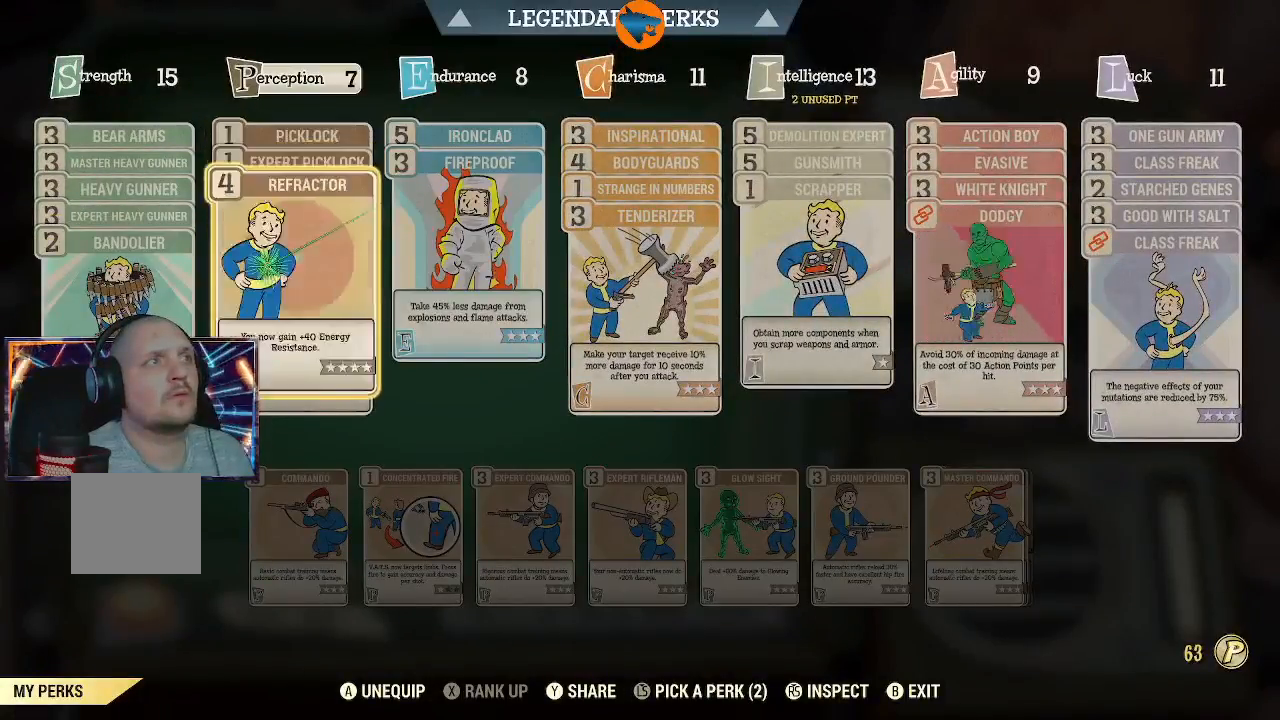
{"buttons": [], "left_stick": "center", "right_stick": "center", "events": [[100, "DPAD_DOWN", "down"], [200, "DPAD_DOWN", "up"], [400, "A", "down"], [467, "A", "up"]]}